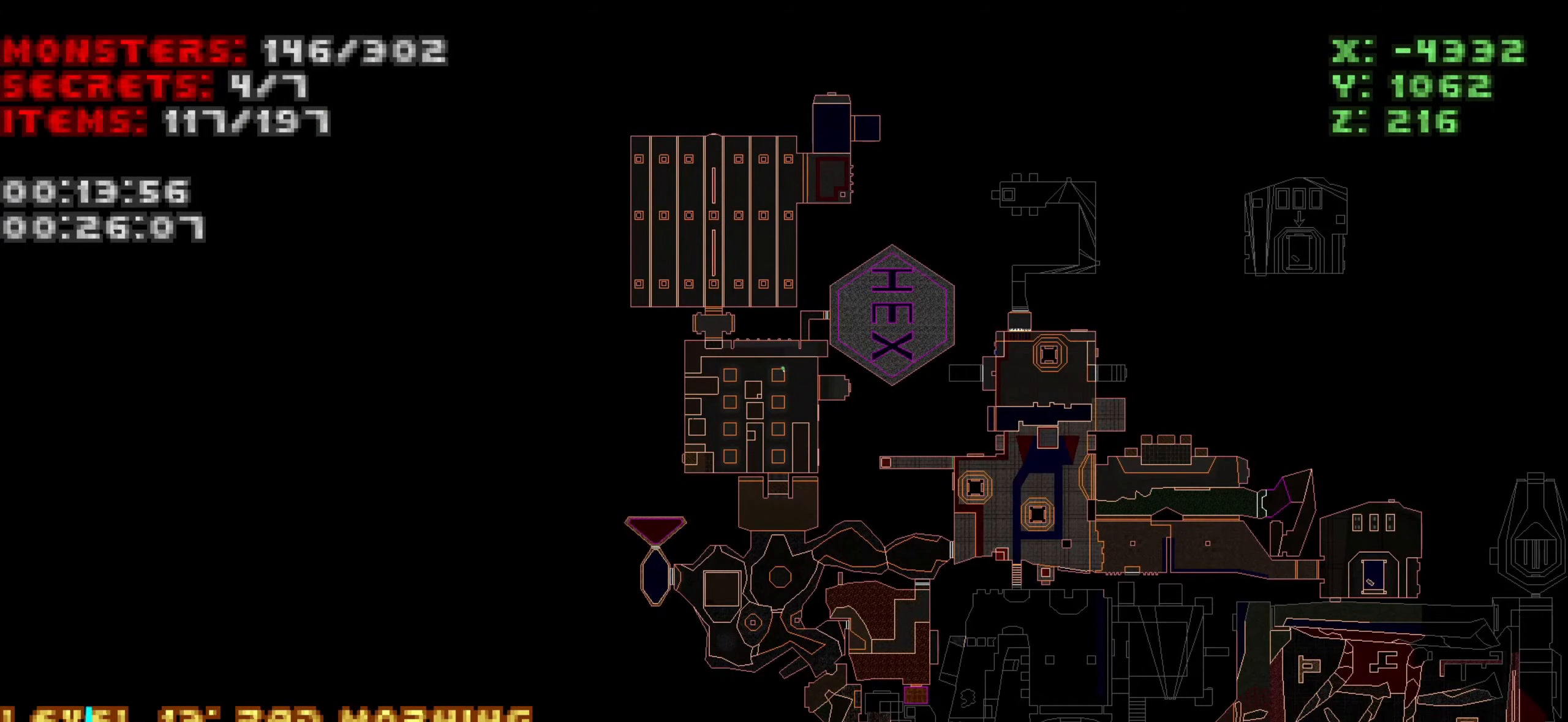
Gameplay with keyboard and mouse; each line is a JSON object with the keys and mouse buttons held at the frame after it. "events" lists presses ("down") and releases ("up") of "1", "2", "3", "4", "a", "alt", "c", "ctrl", "d", "e", "f", "q", "r", "s", "shift", "space", "tab", "v", "w", "x", "z", "mouse_left", "mouse_wheel" and "mouse_right" between this image and that frame as [ms after this image, input, new state], when the widget could be followed in between. "mouse_left", "mouse_wheel", "mouse_right" = the "left", "wheel", "right" buttons of the "mouse" list. No other keys are recorded. "wheel" means that the mouse wheel is clicked or scrolled. Not read: mouse_move.
{"keys": [], "mouse": [], "events": []}
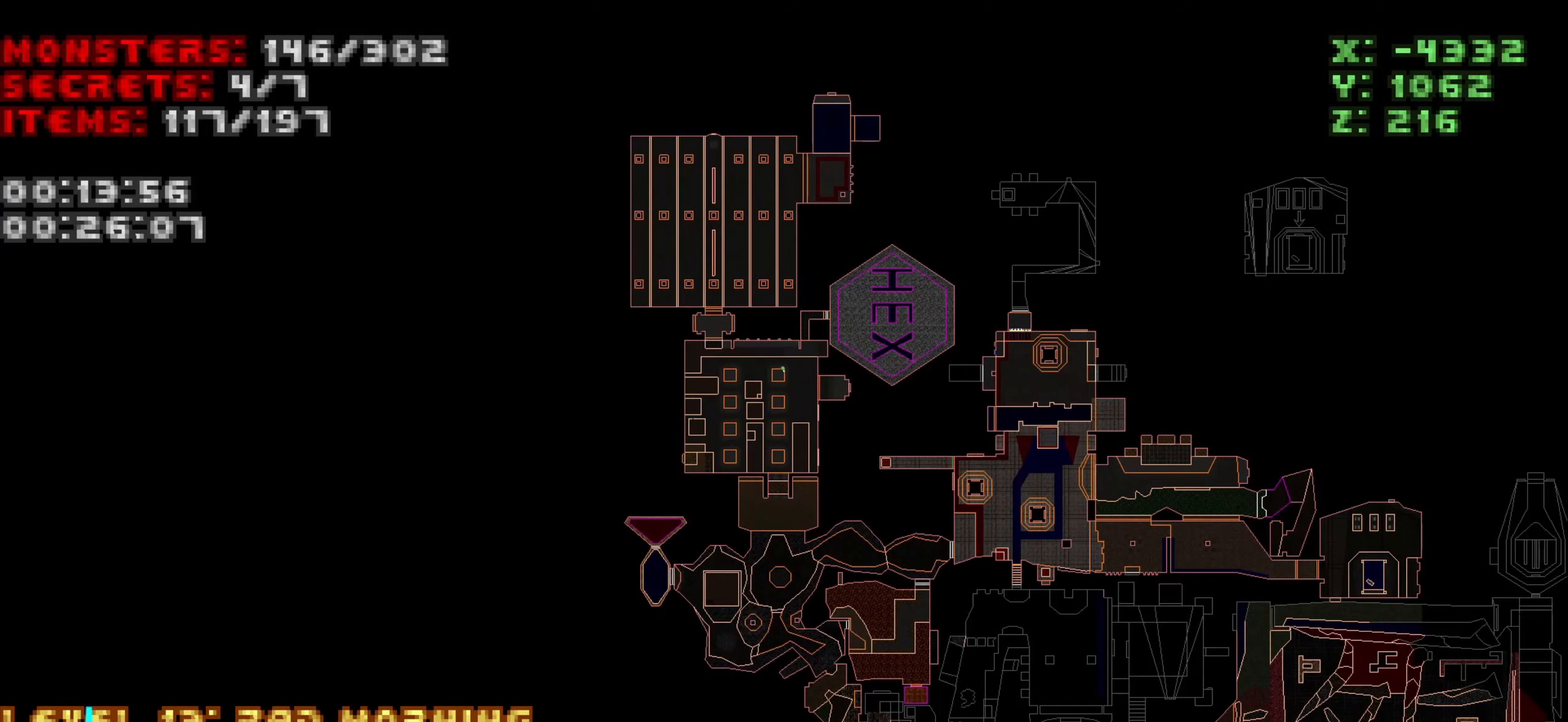
{"keys": [], "mouse": [], "events": []}
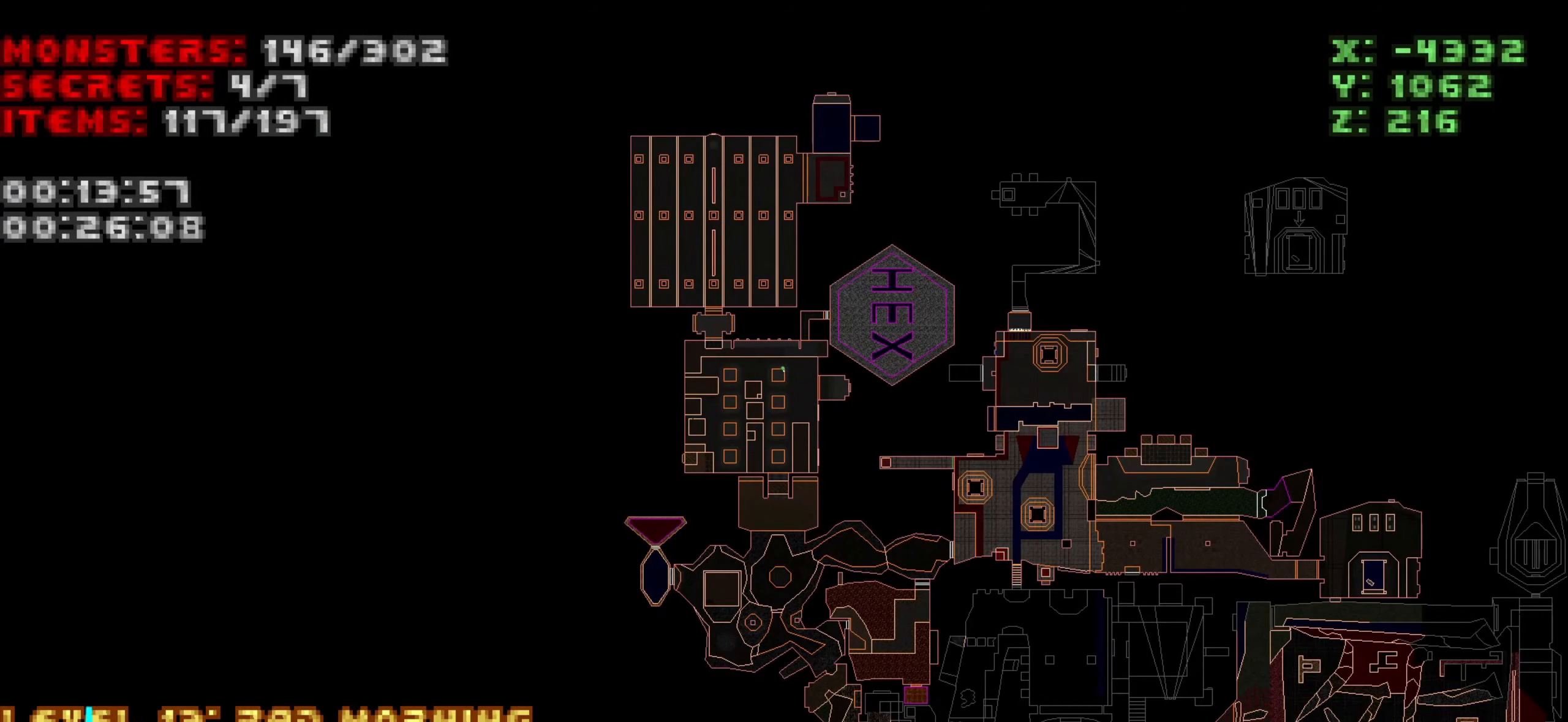
{"keys": [], "mouse": [], "events": []}
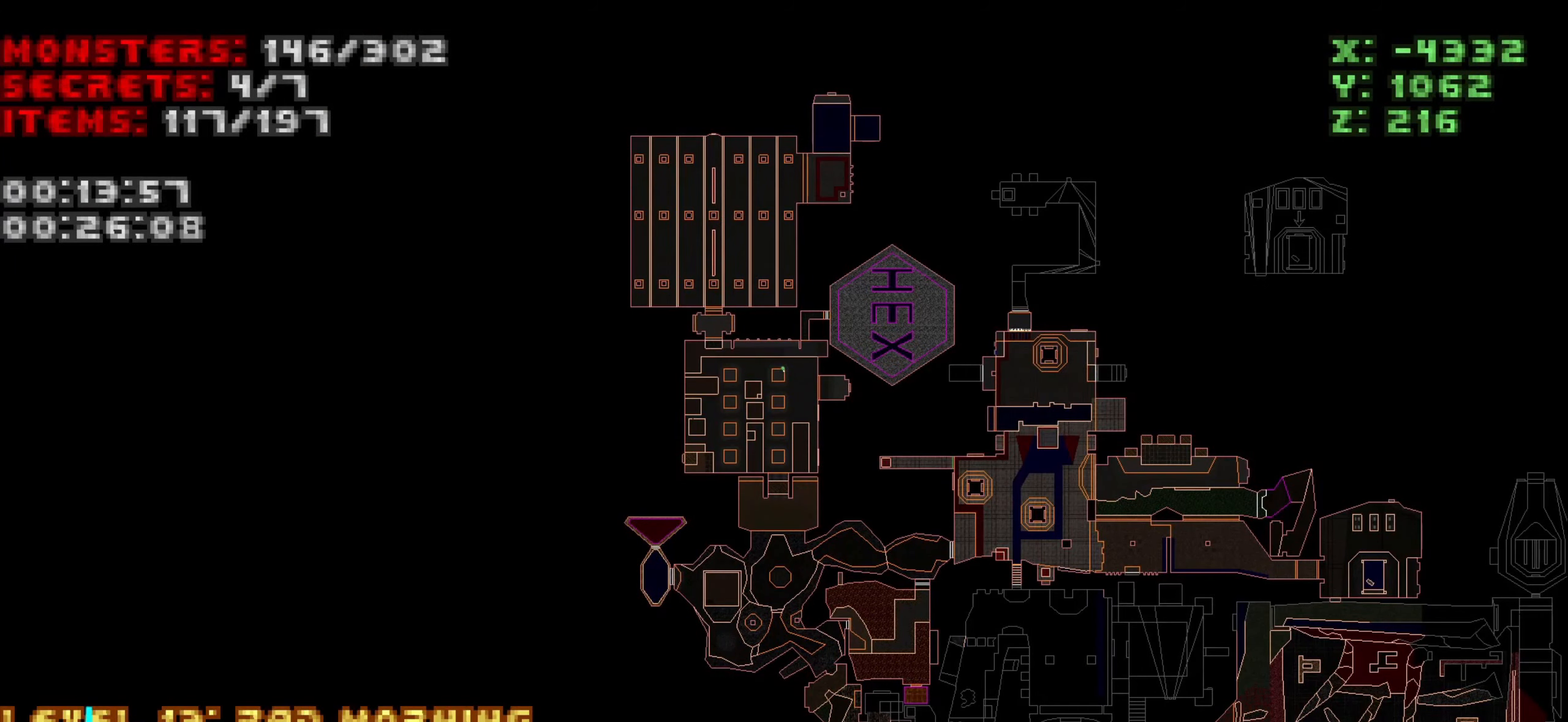
{"keys": ["tab"], "mouse": [], "events": [[450, "tab", "down"]]}
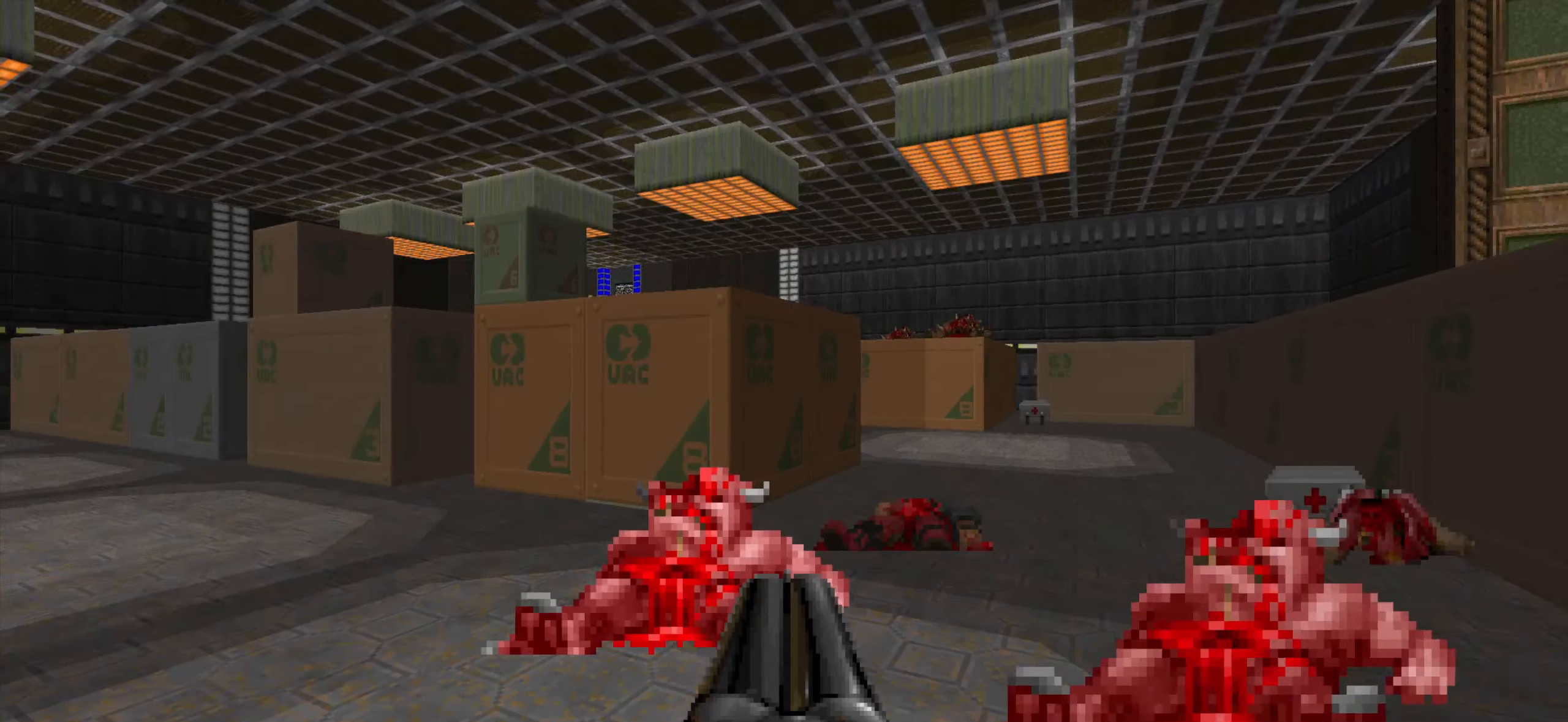
{"keys": ["a", "w"], "mouse": [], "events": [[34, "tab", "up"], [34, "w", "down"], [184, "a", "down"], [284, "a", "up"], [417, "a", "down"]]}
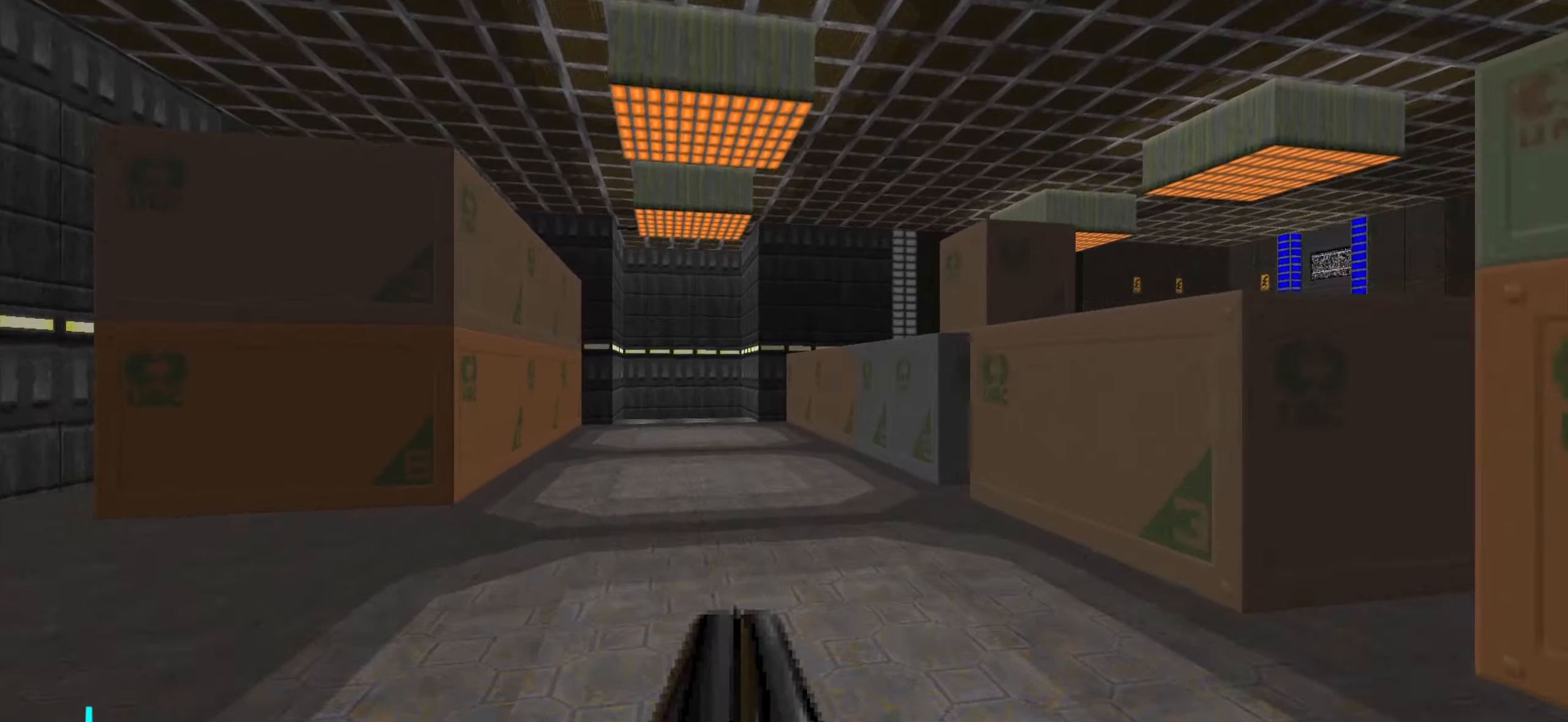
{"keys": ["w"], "mouse": [], "events": [[50, "a", "up"], [150, "a", "down"], [250, "a", "up"], [400, "a", "down"], [433, "a", "up"]]}
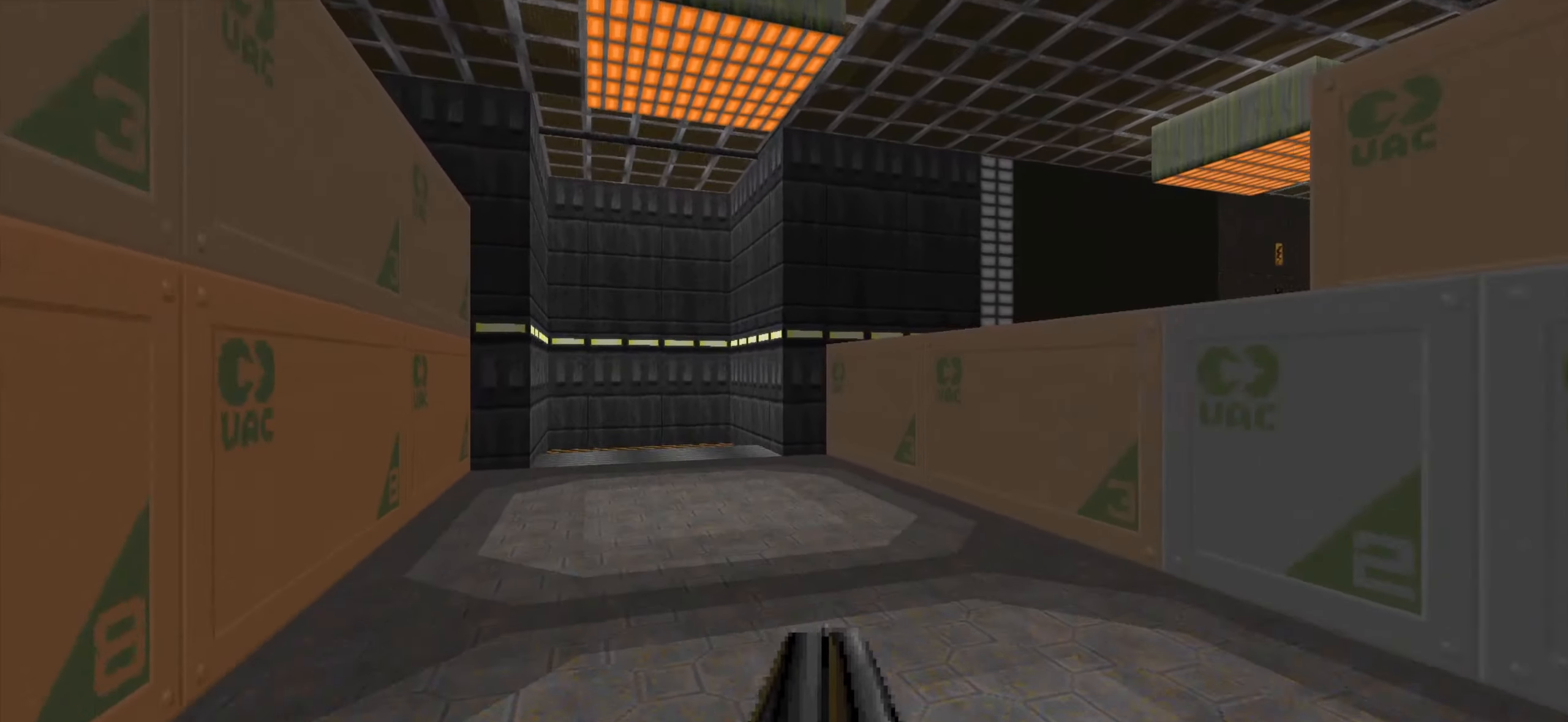
{"keys": ["w"], "mouse": [], "events": [[316, "a", "down"], [416, "a", "up"]]}
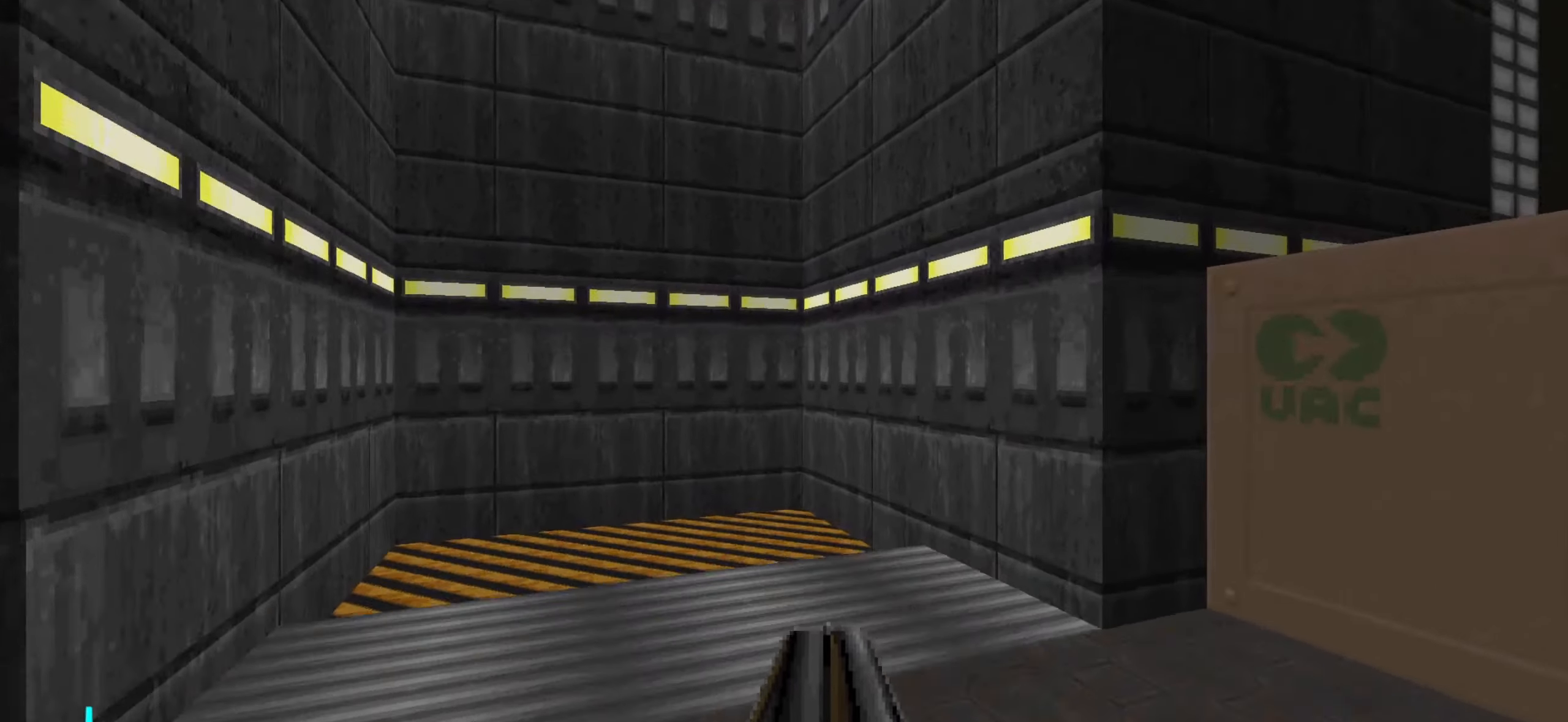
{"keys": [], "mouse": [], "events": [[66, "a", "down"], [200, "a", "up"], [200, "w", "up"]]}
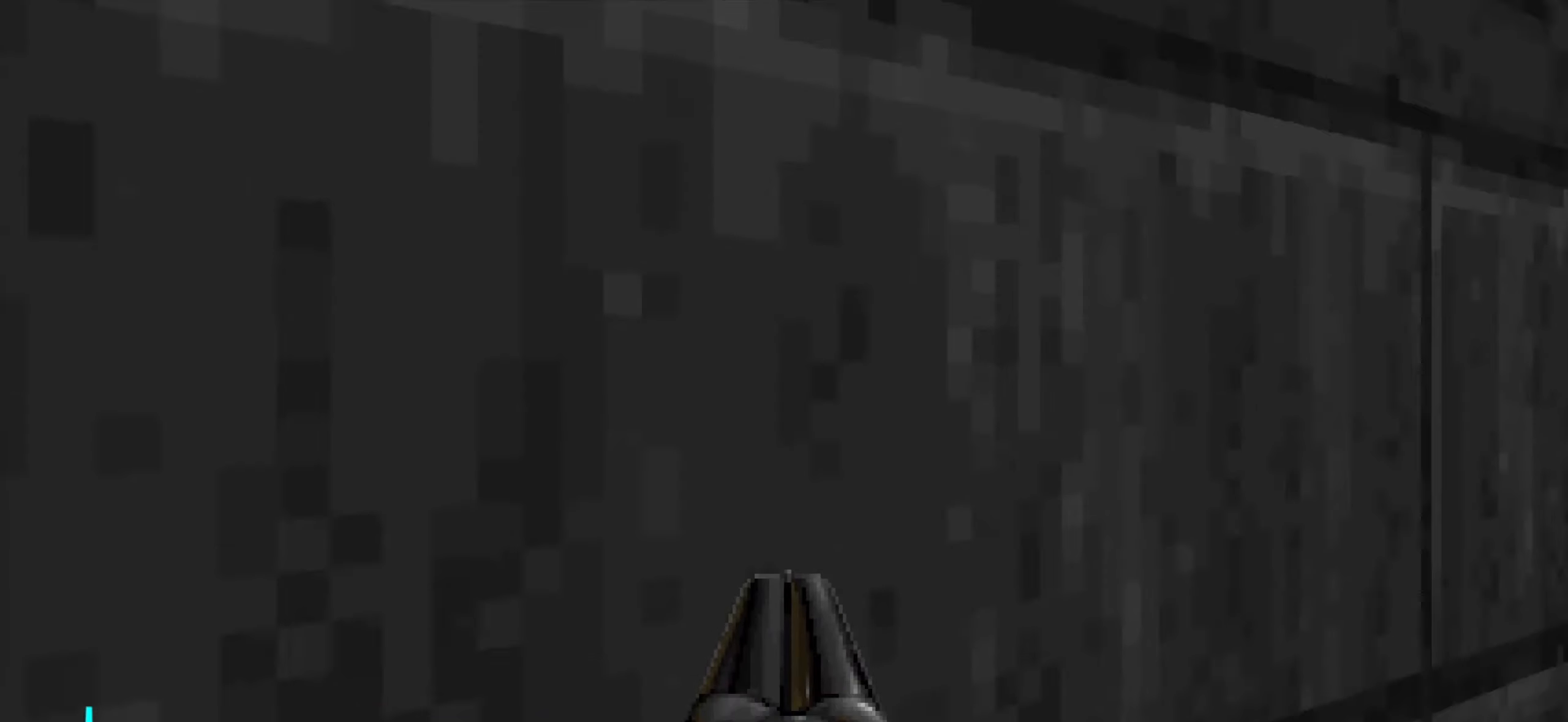
{"keys": ["s"], "mouse": [], "events": [[350, "s", "down"]]}
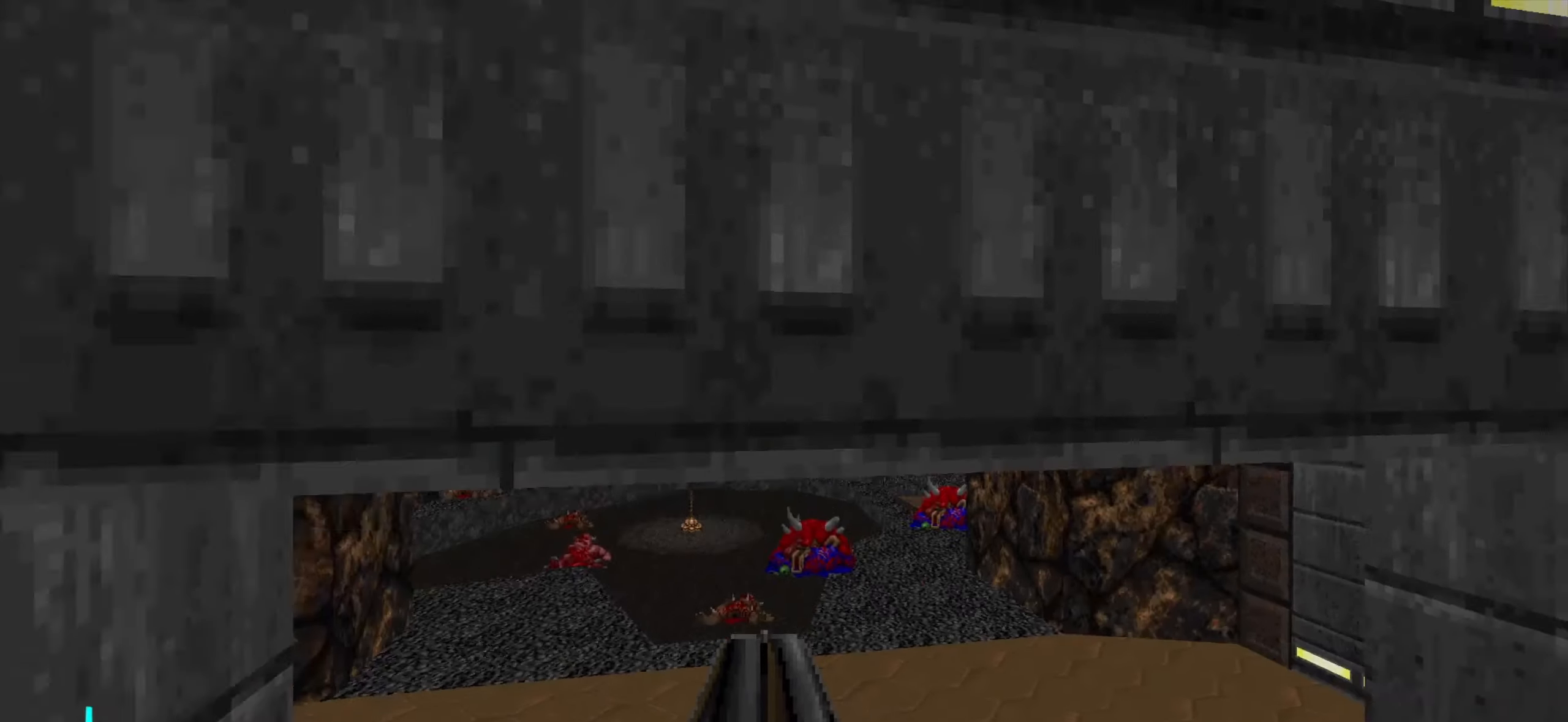
{"keys": ["d", "w"], "mouse": [], "events": [[183, "s", "up"], [366, "d", "down"], [416, "w", "down"]]}
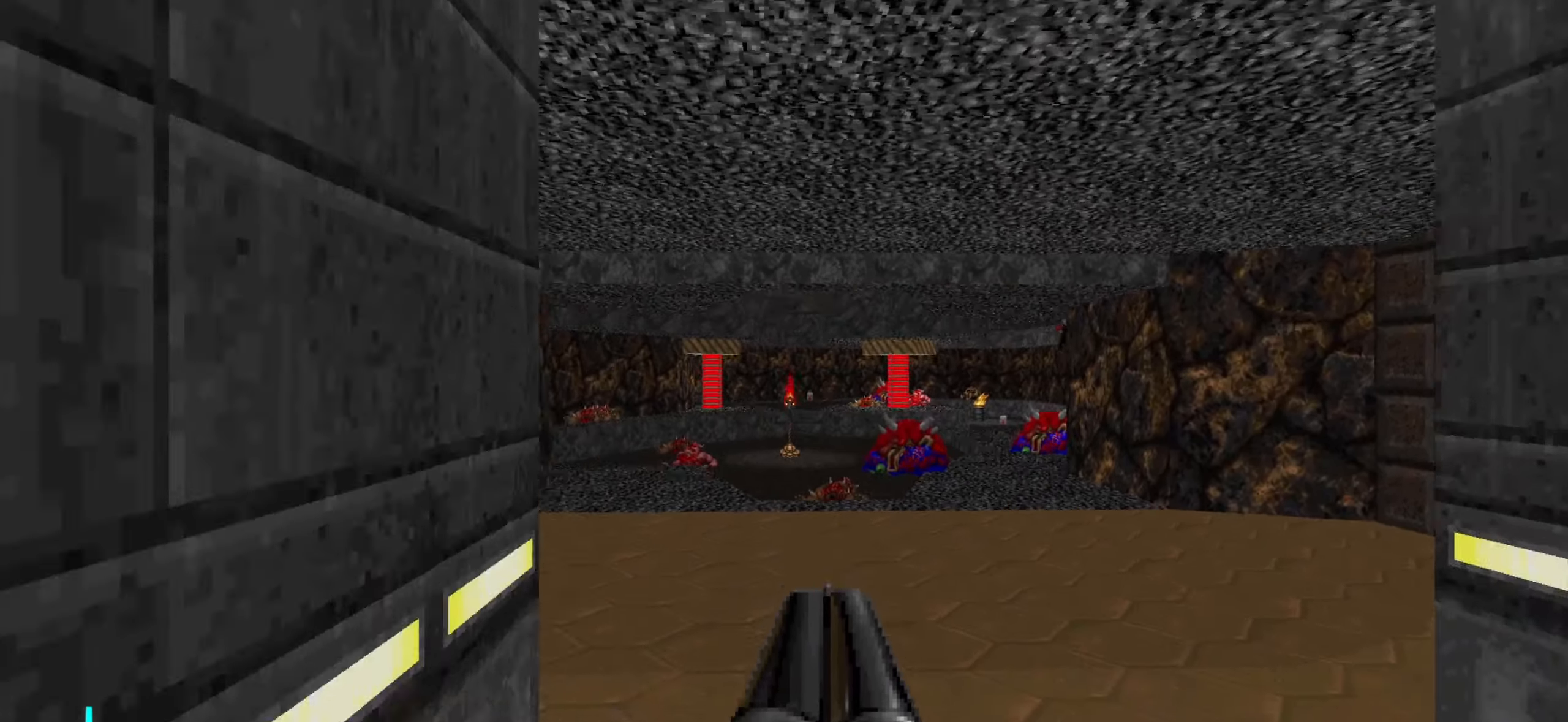
{"keys": ["w"], "mouse": [], "events": [[200, "d", "up"], [250, "a", "down"], [333, "w", "up"], [383, "w", "down"], [433, "a", "up"]]}
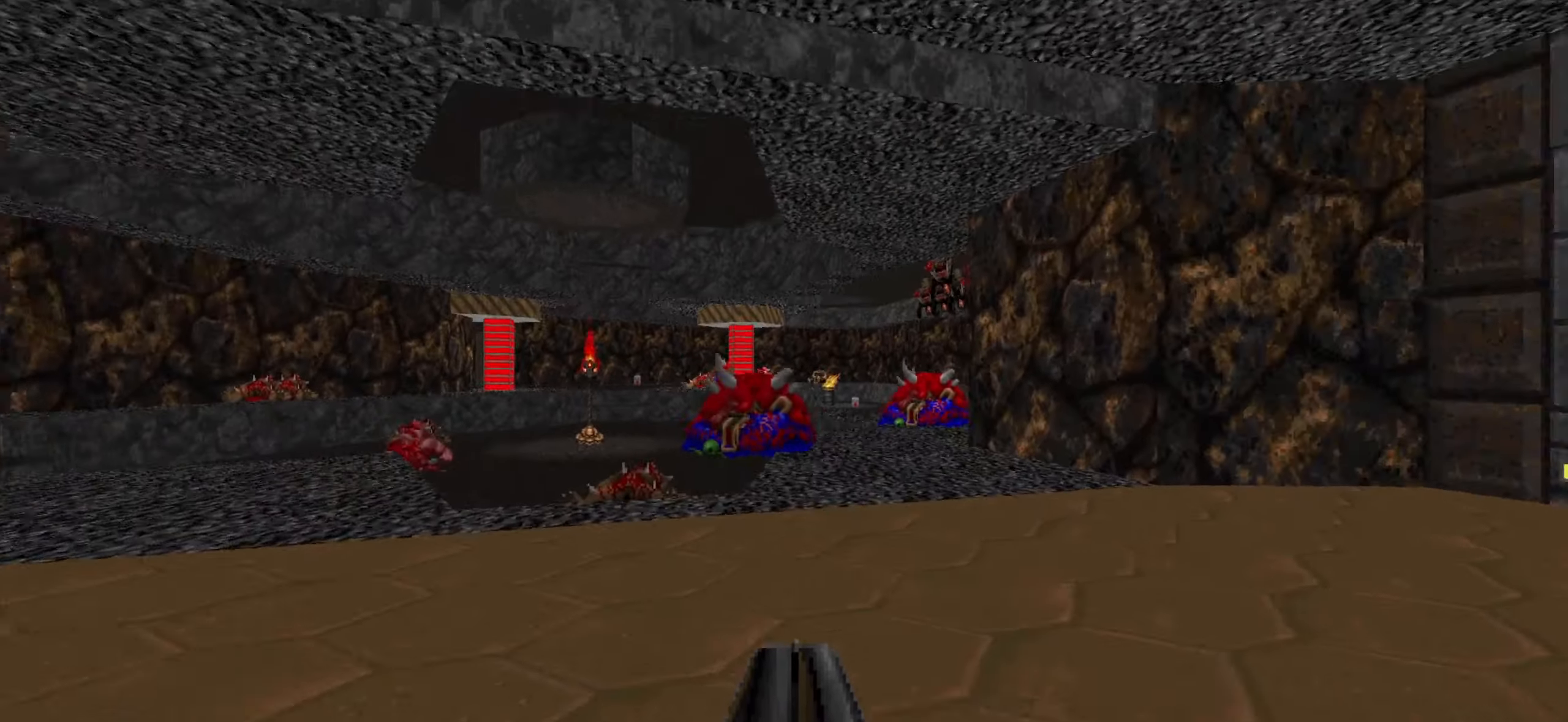
{"keys": ["w"], "mouse": [], "events": [[216, "d", "down"], [400, "d", "up"]]}
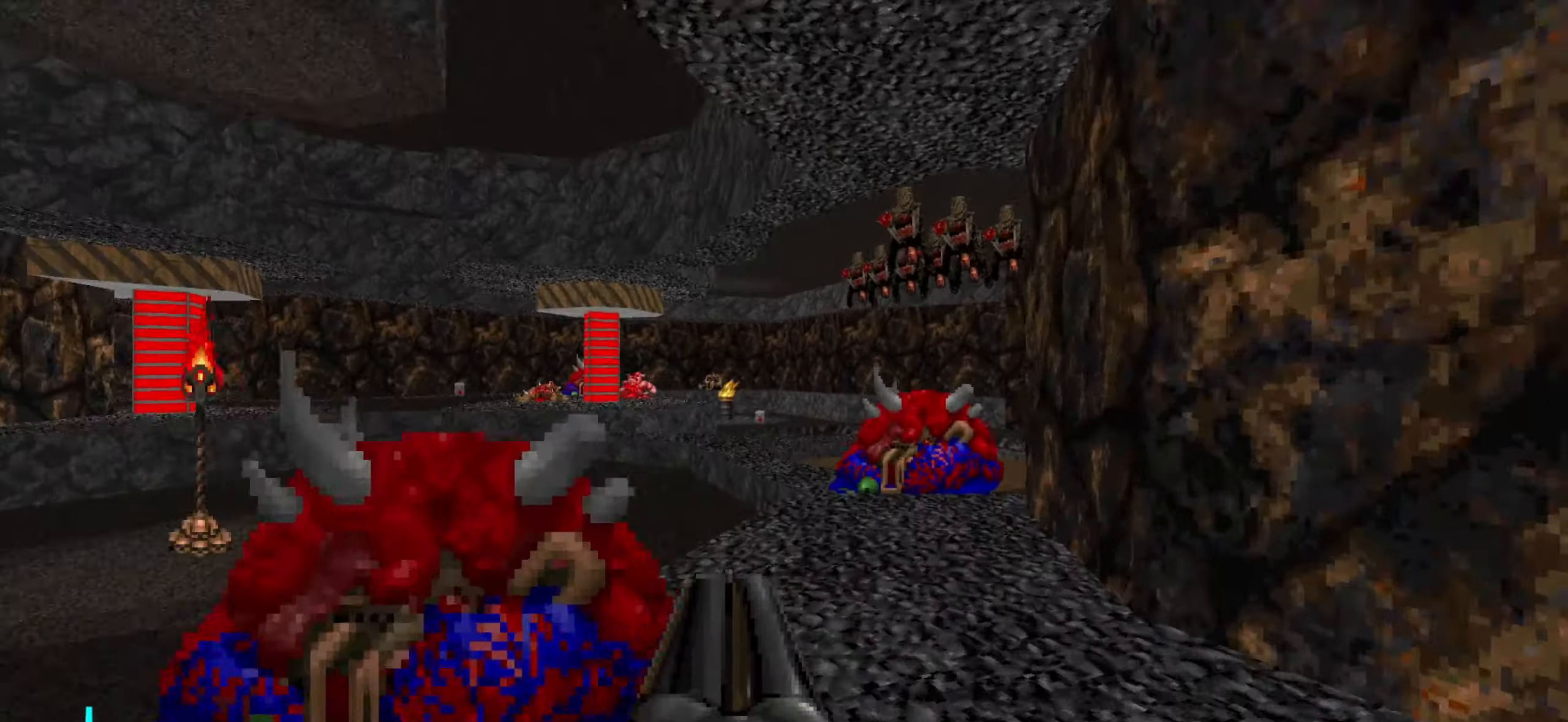
{"keys": [], "mouse": [], "events": [[283, "a", "down"], [283, "w", "up"], [400, "a", "up"]]}
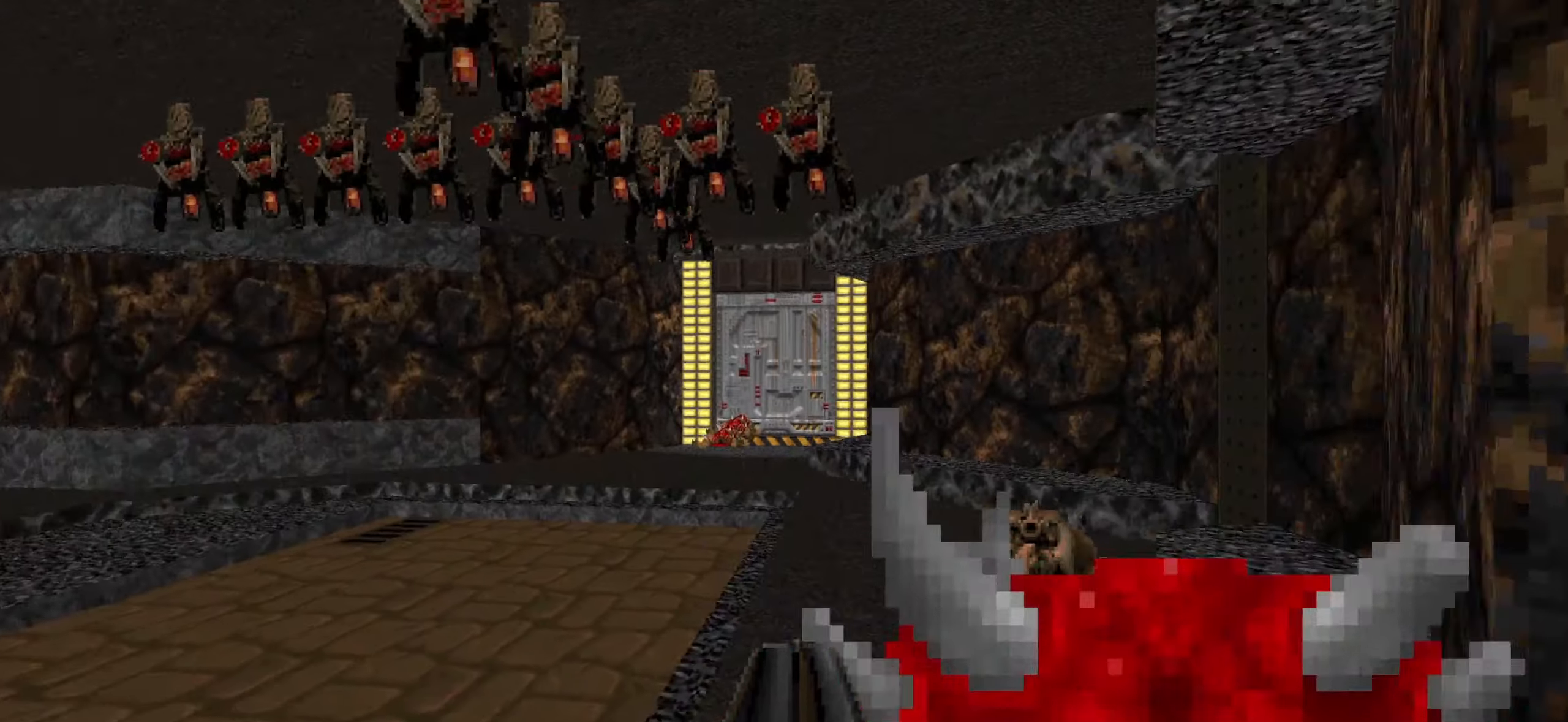
{"keys": ["d", "w"], "mouse": [], "events": [[466, "d", "down"], [466, "w", "down"]]}
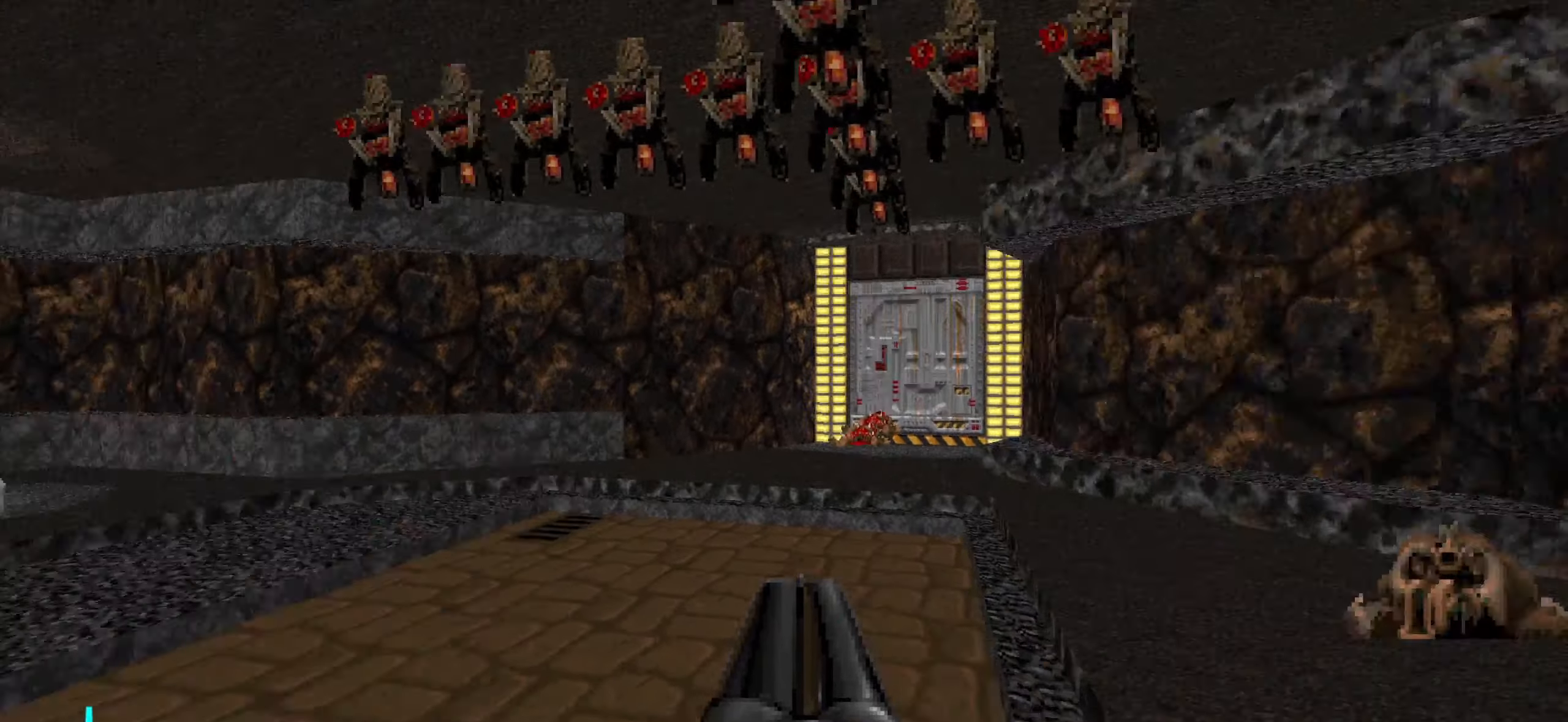
{"keys": ["a", "w"], "mouse": [], "events": [[166, "a", "down"], [166, "d", "up"], [166, "w", "up"], [350, "w", "down"]]}
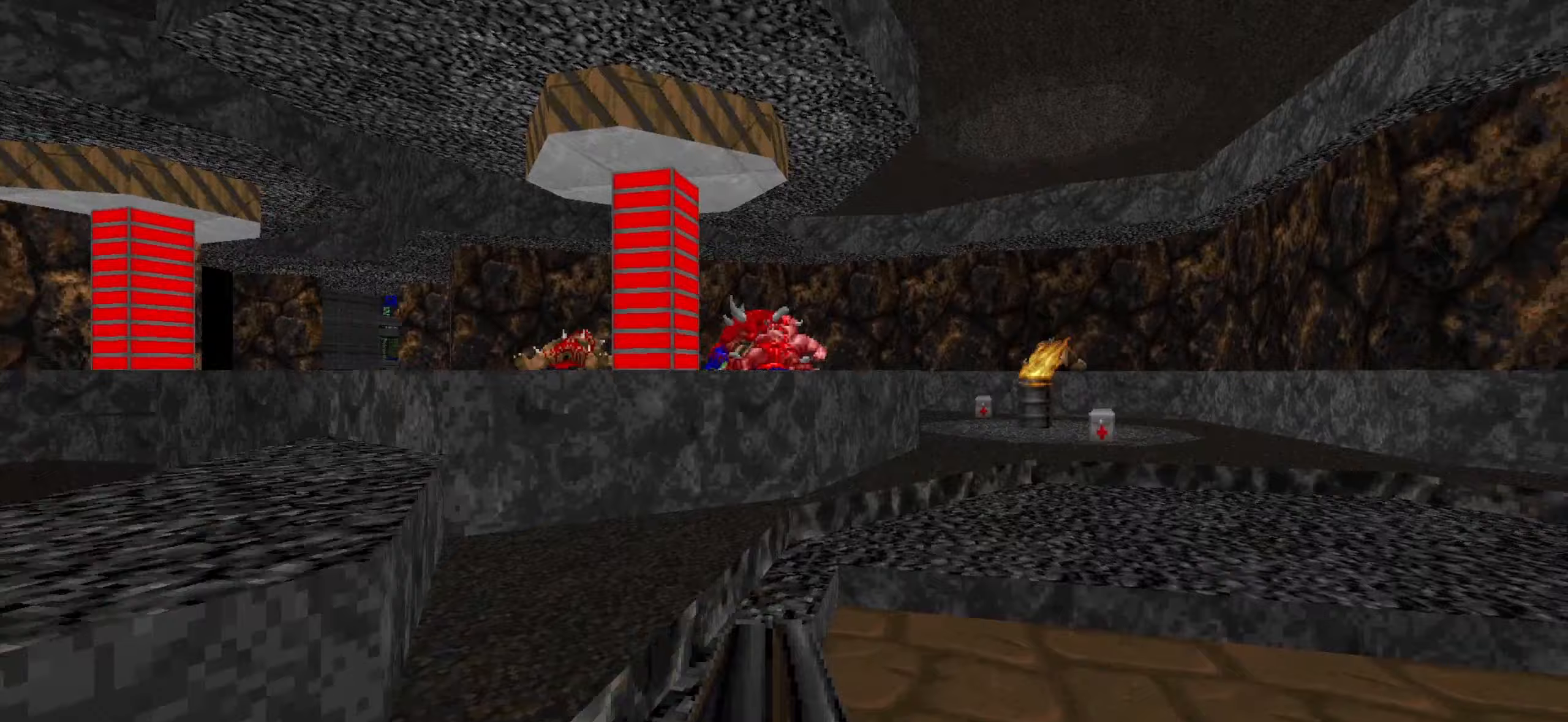
{"keys": ["w"], "mouse": [], "events": [[417, "a", "up"], [417, "d", "down"], [467, "d", "up"]]}
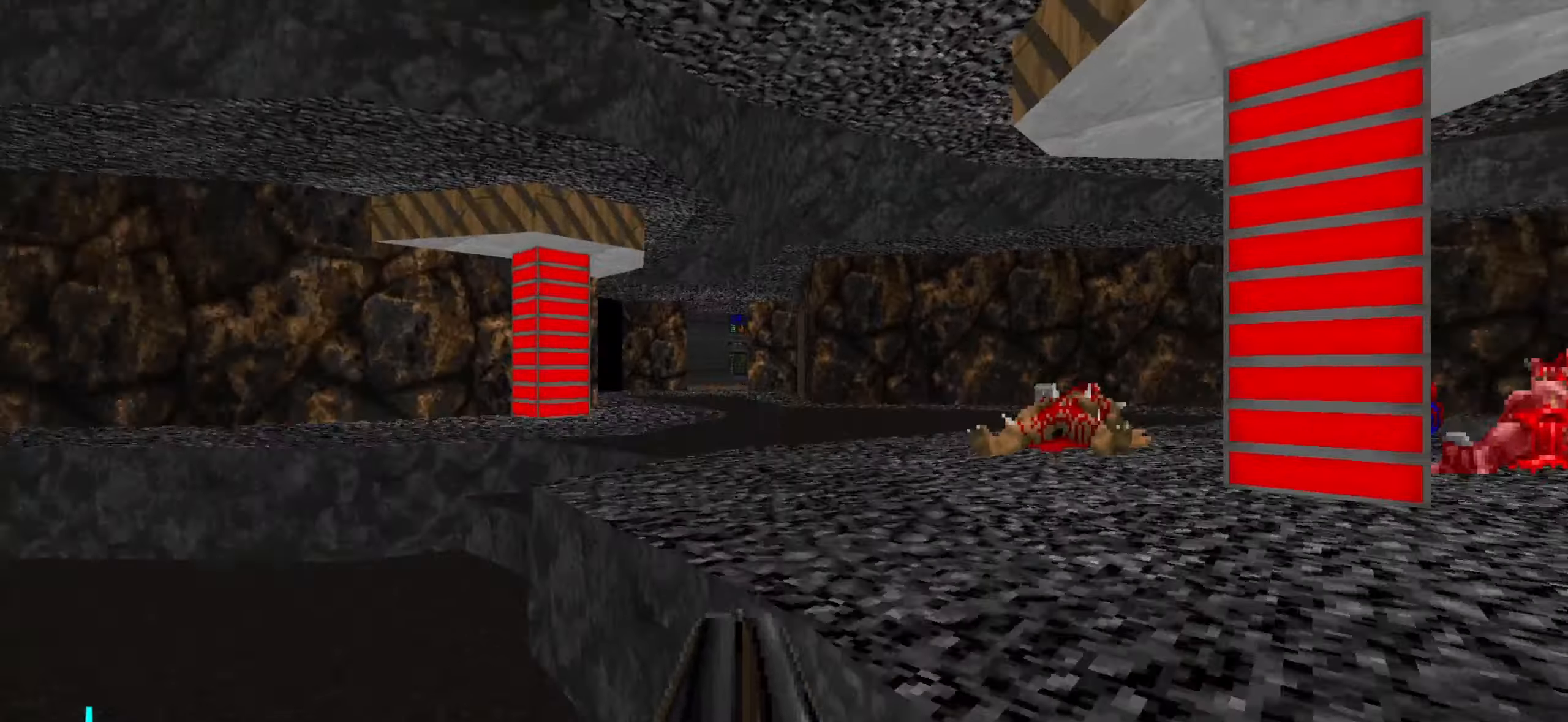
{"keys": ["w"], "mouse": [], "events": [[250, "a", "down"], [350, "a", "up"]]}
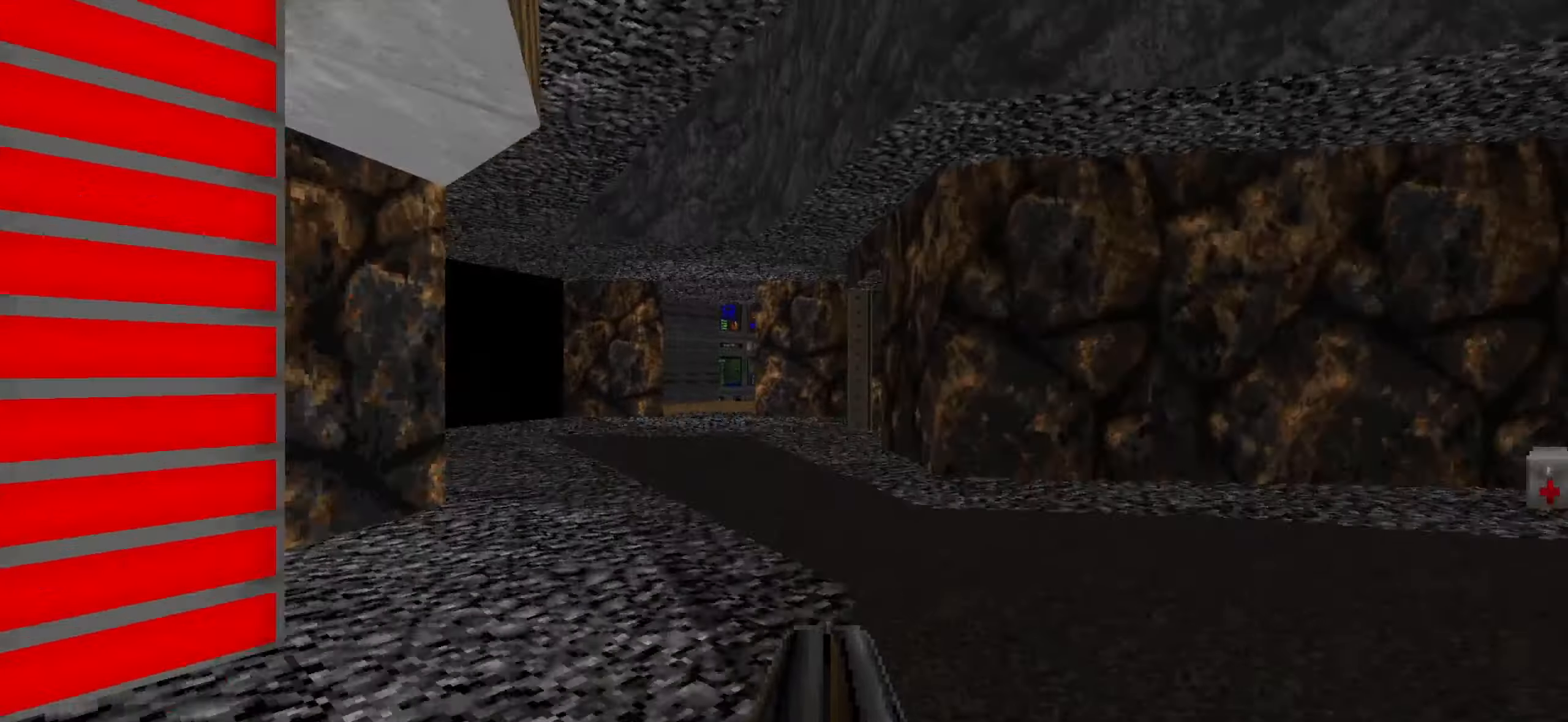
{"keys": ["a", "w"], "mouse": [], "events": [[217, "a", "down"]]}
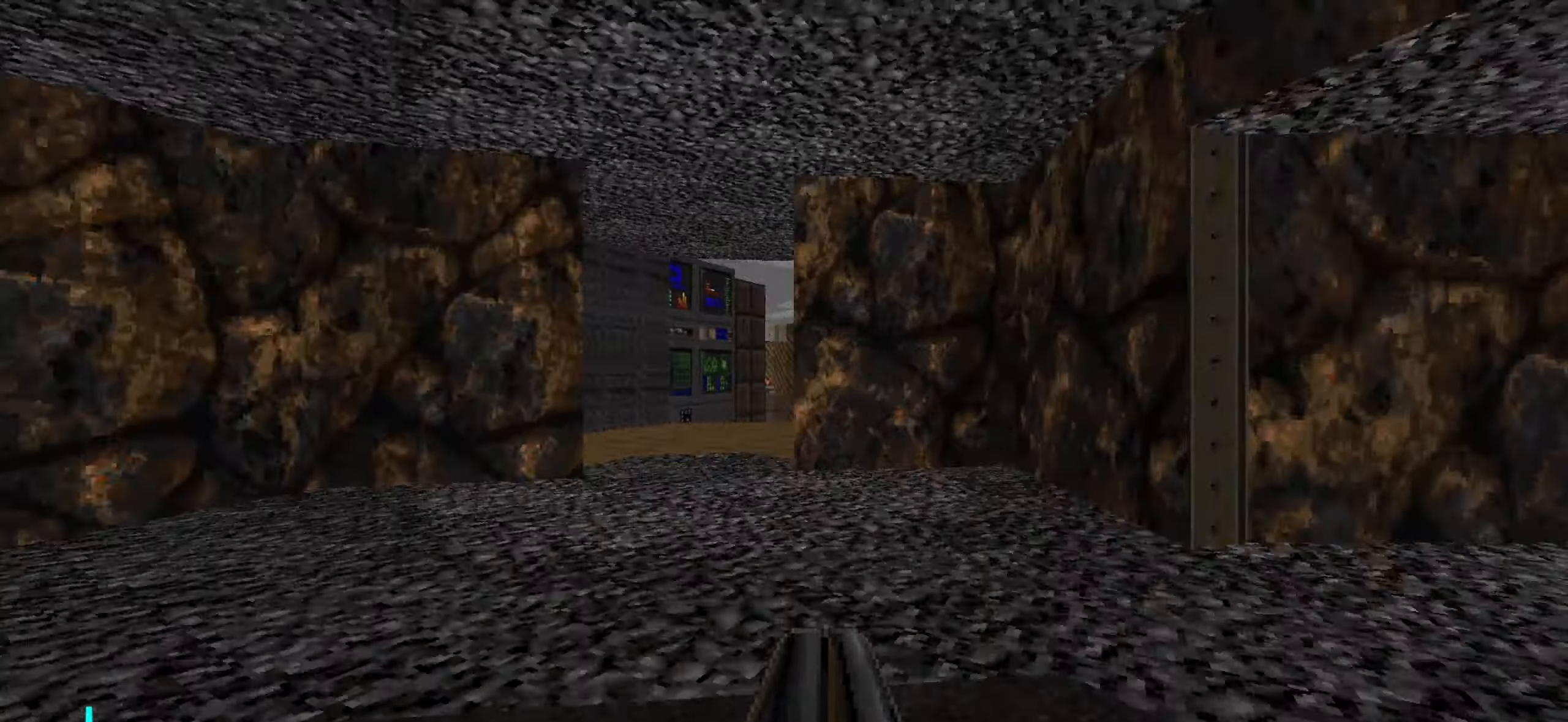
{"keys": ["d", "w"], "mouse": [], "events": [[100, "a", "up"], [150, "w", "up"], [200, "d", "down"], [300, "s", "down"], [383, "s", "up"], [483, "w", "down"]]}
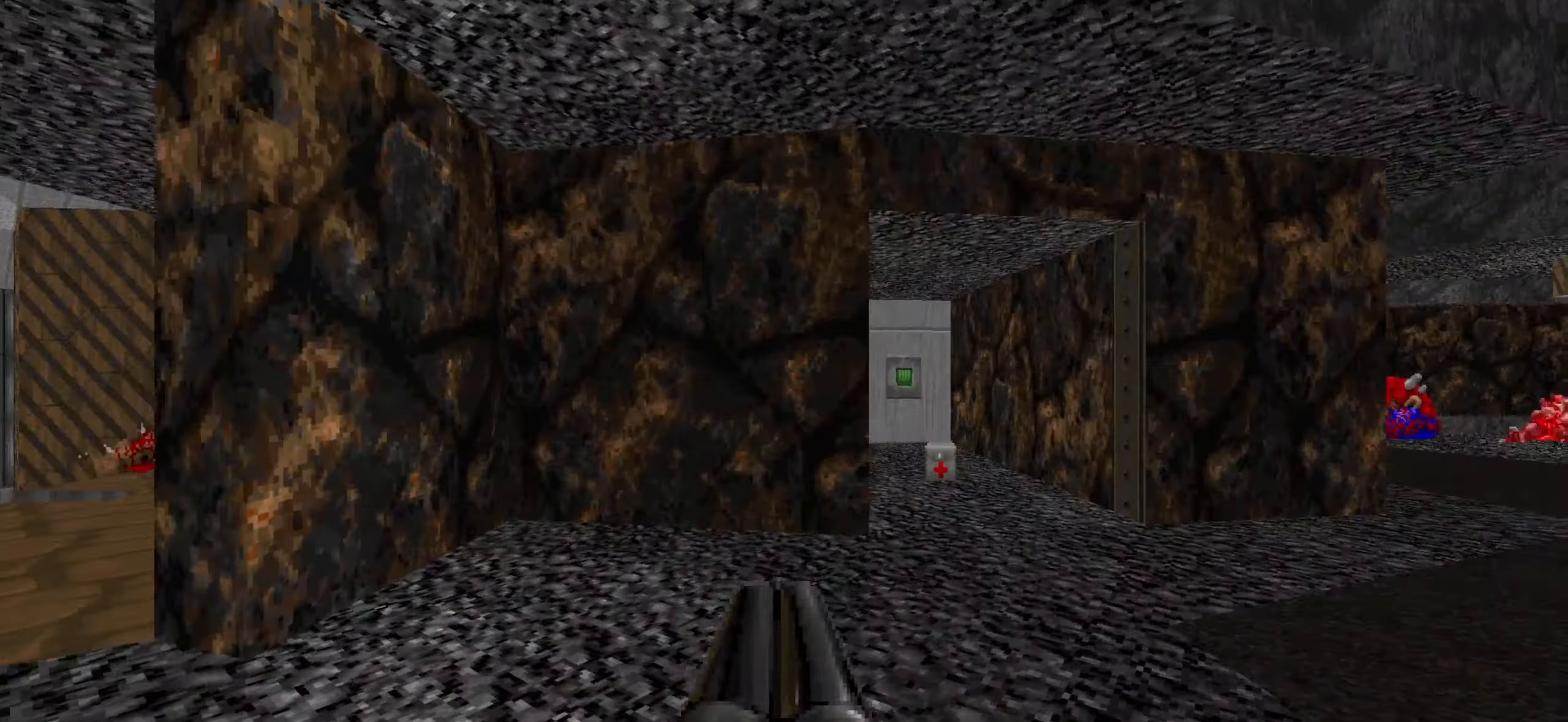
{"keys": [], "mouse": [], "events": [[33, "d", "up"], [267, "d", "down"], [267, "w", "up"], [400, "d", "up"]]}
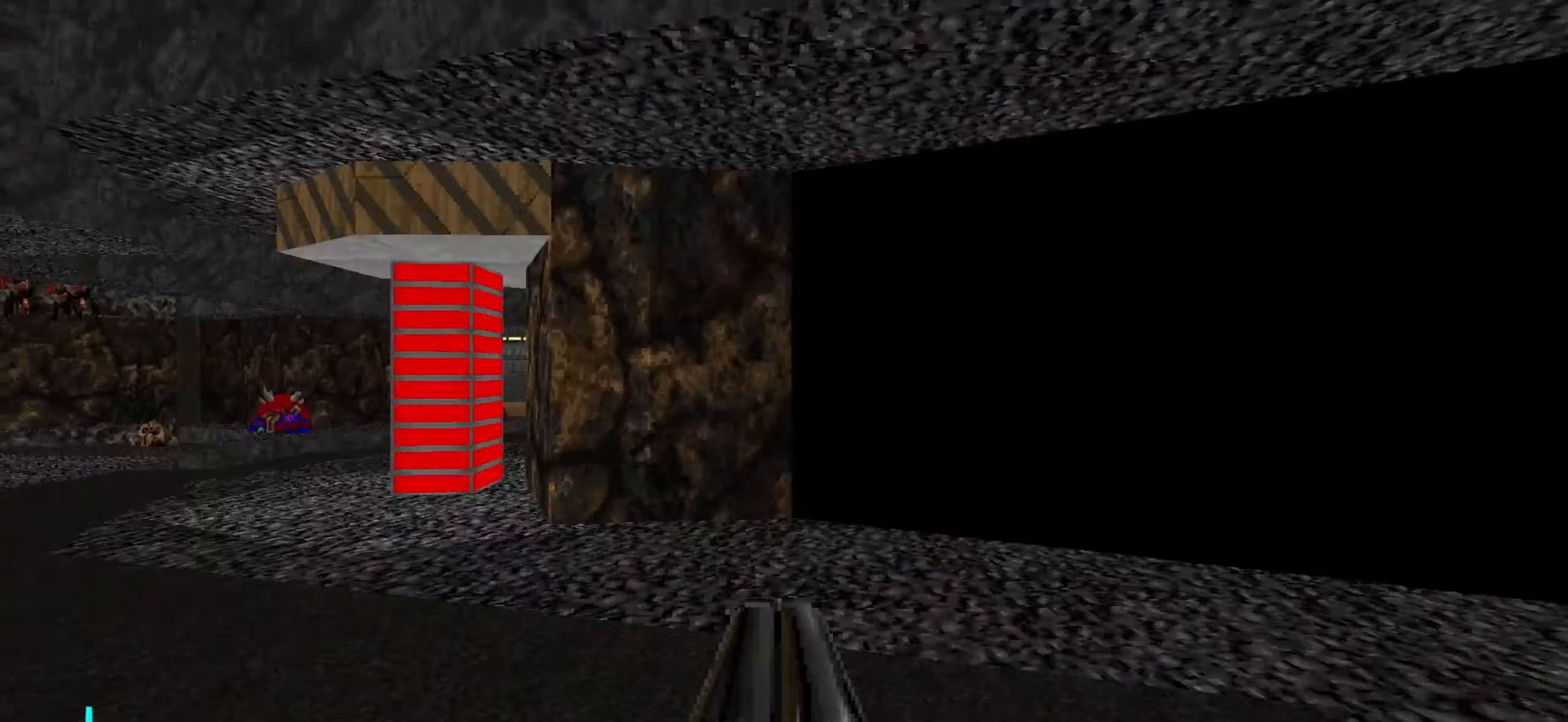
{"keys": ["a"], "mouse": [], "events": [[233, "d", "down"], [283, "d", "up"], [433, "a", "down"]]}
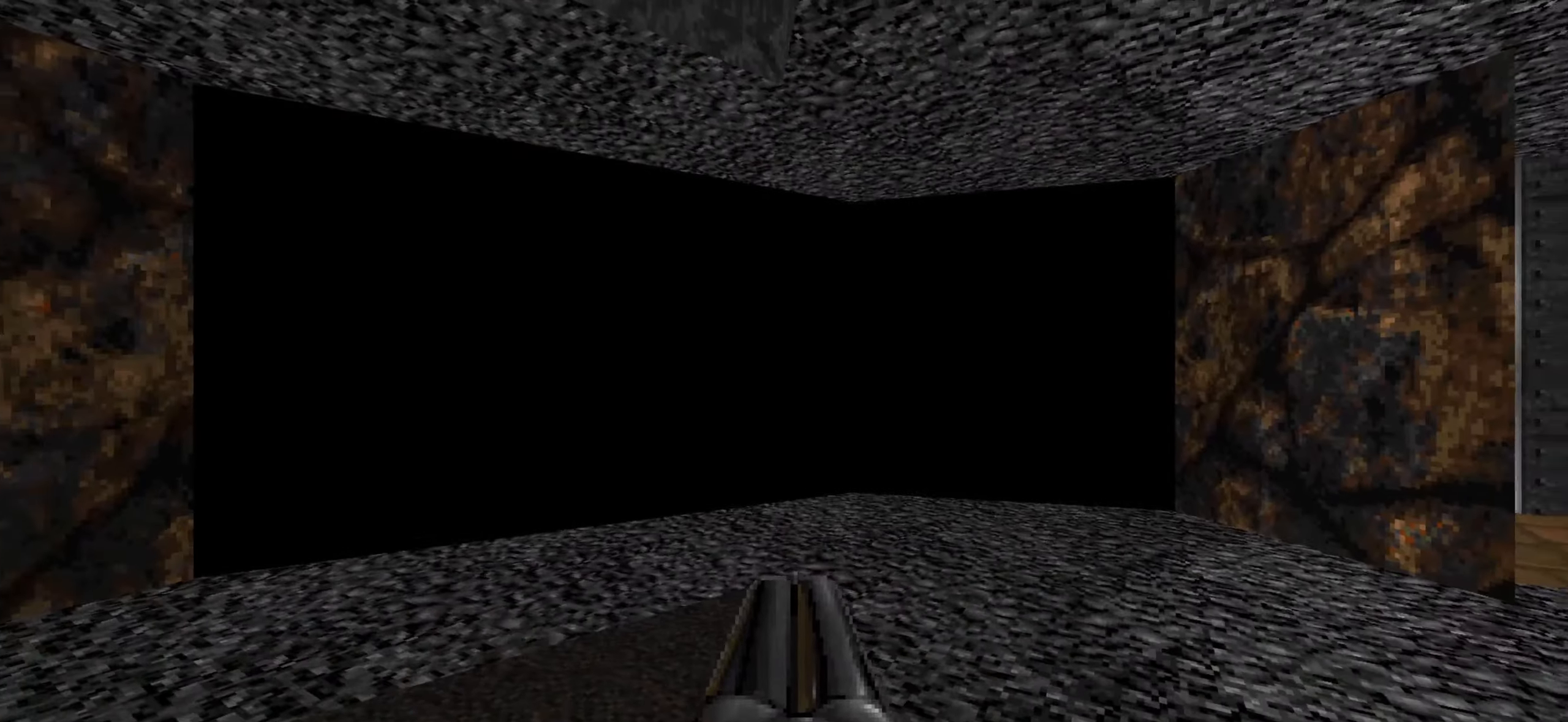
{"keys": ["a", "w"], "mouse": [], "events": [[67, "a", "up"], [117, "a", "down"], [300, "w", "down"]]}
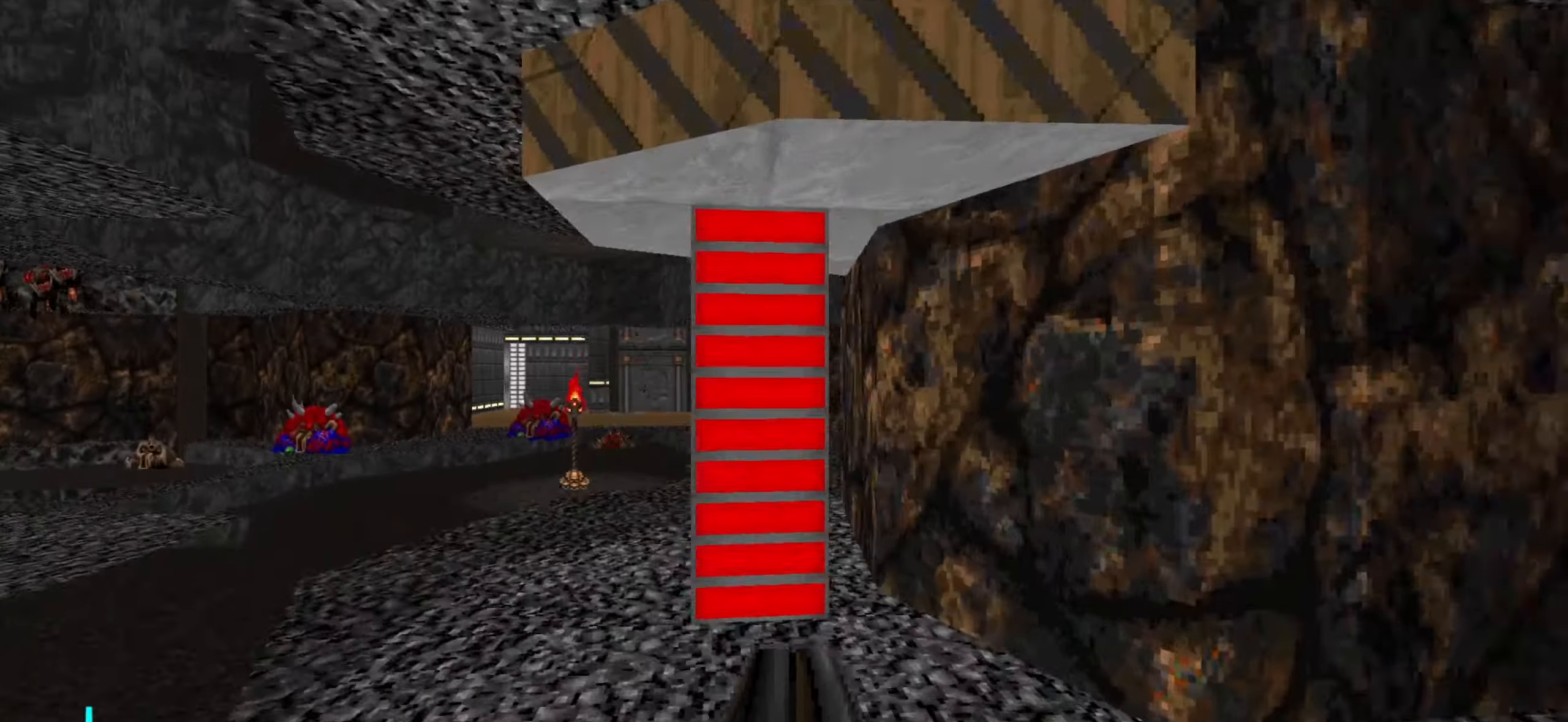
{"keys": ["a"], "mouse": [], "events": [[50, "a", "up"], [83, "d", "down"], [133, "w", "up"], [367, "a", "down"], [367, "d", "up"]]}
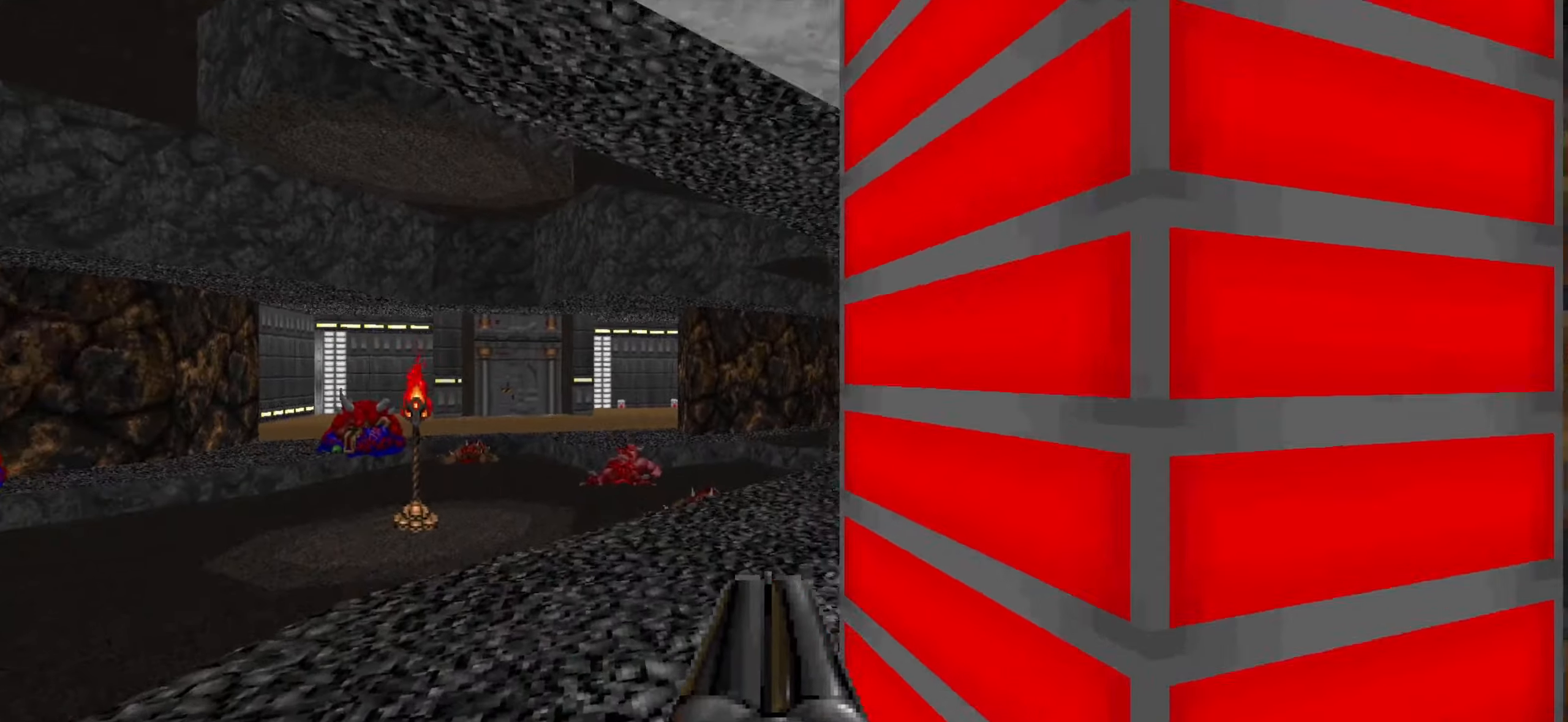
{"keys": ["d", "w"], "mouse": [], "events": [[17, "w", "down"], [167, "a", "up"], [283, "d", "down"]]}
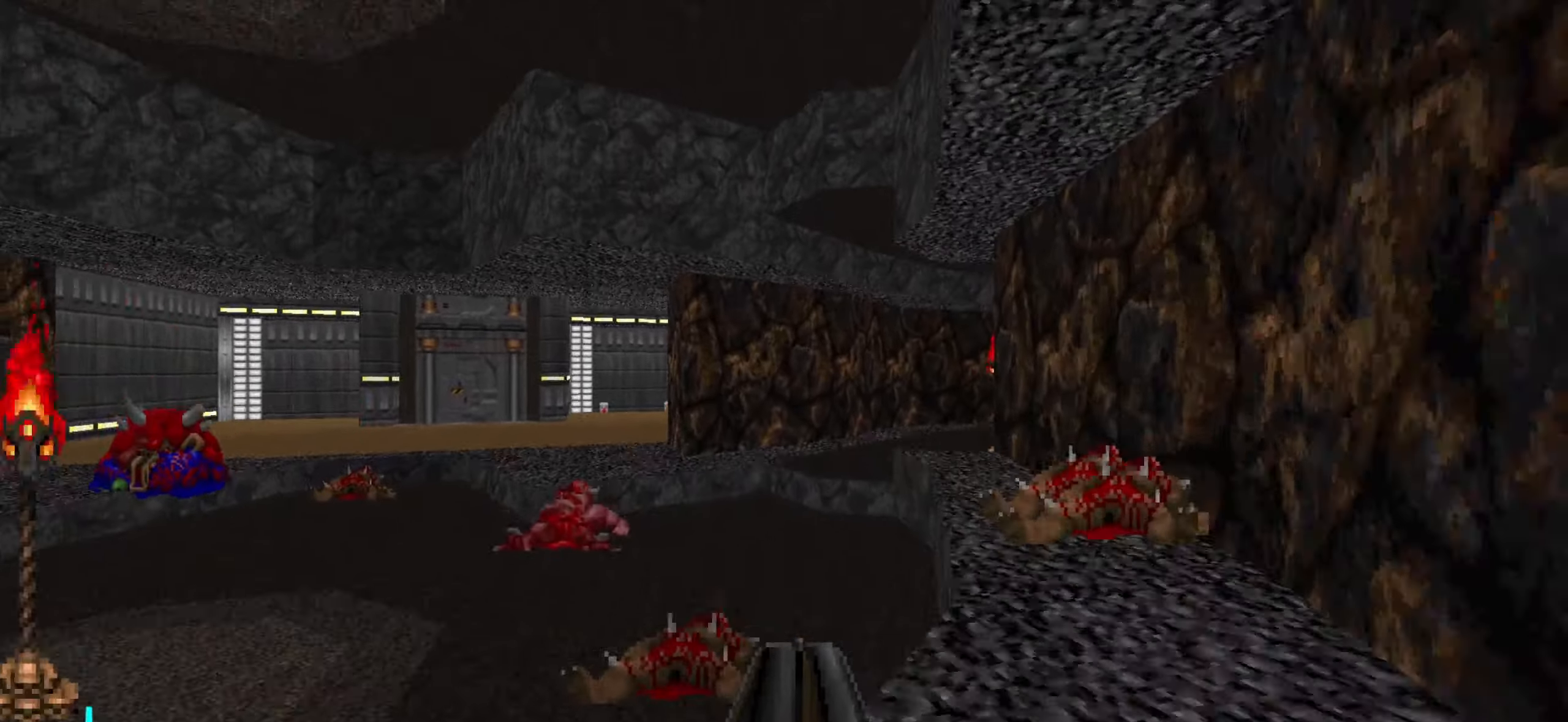
{"keys": ["a", "w"], "mouse": [], "events": [[33, "d", "up"], [417, "a", "down"]]}
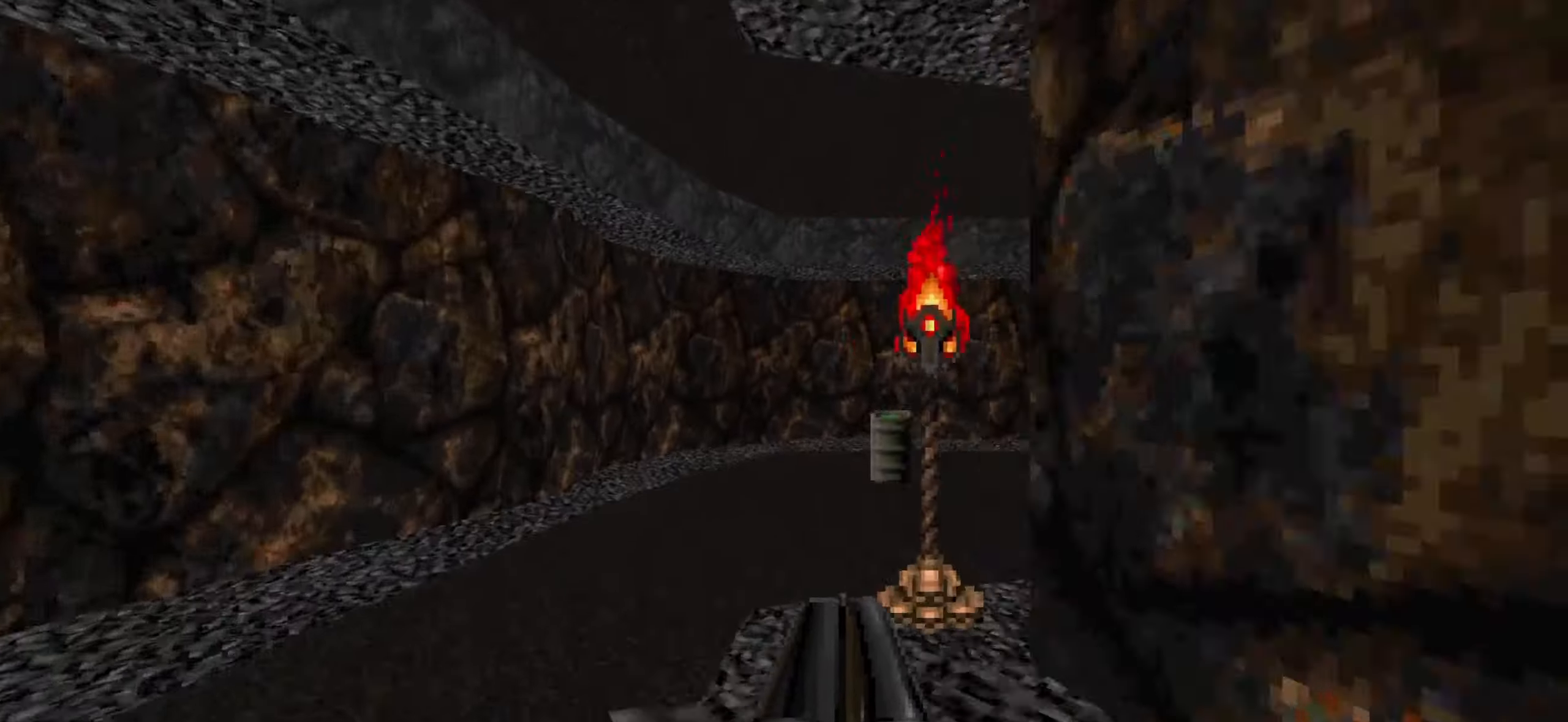
{"keys": ["d", "w"], "mouse": [], "events": [[67, "a", "up"], [250, "d", "down"]]}
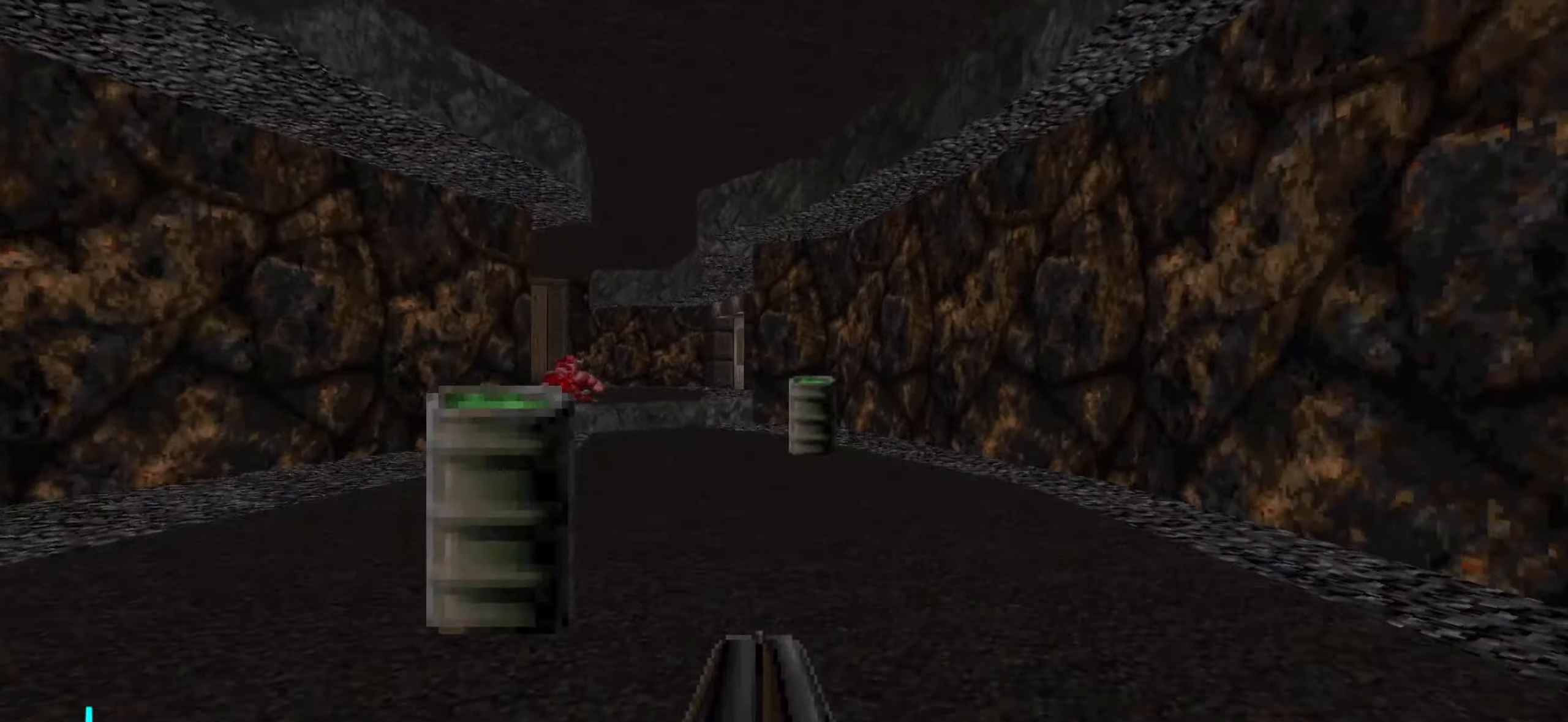
{"keys": ["w"], "mouse": [], "events": [[134, "d", "up"], [217, "a", "down"], [417, "a", "up"]]}
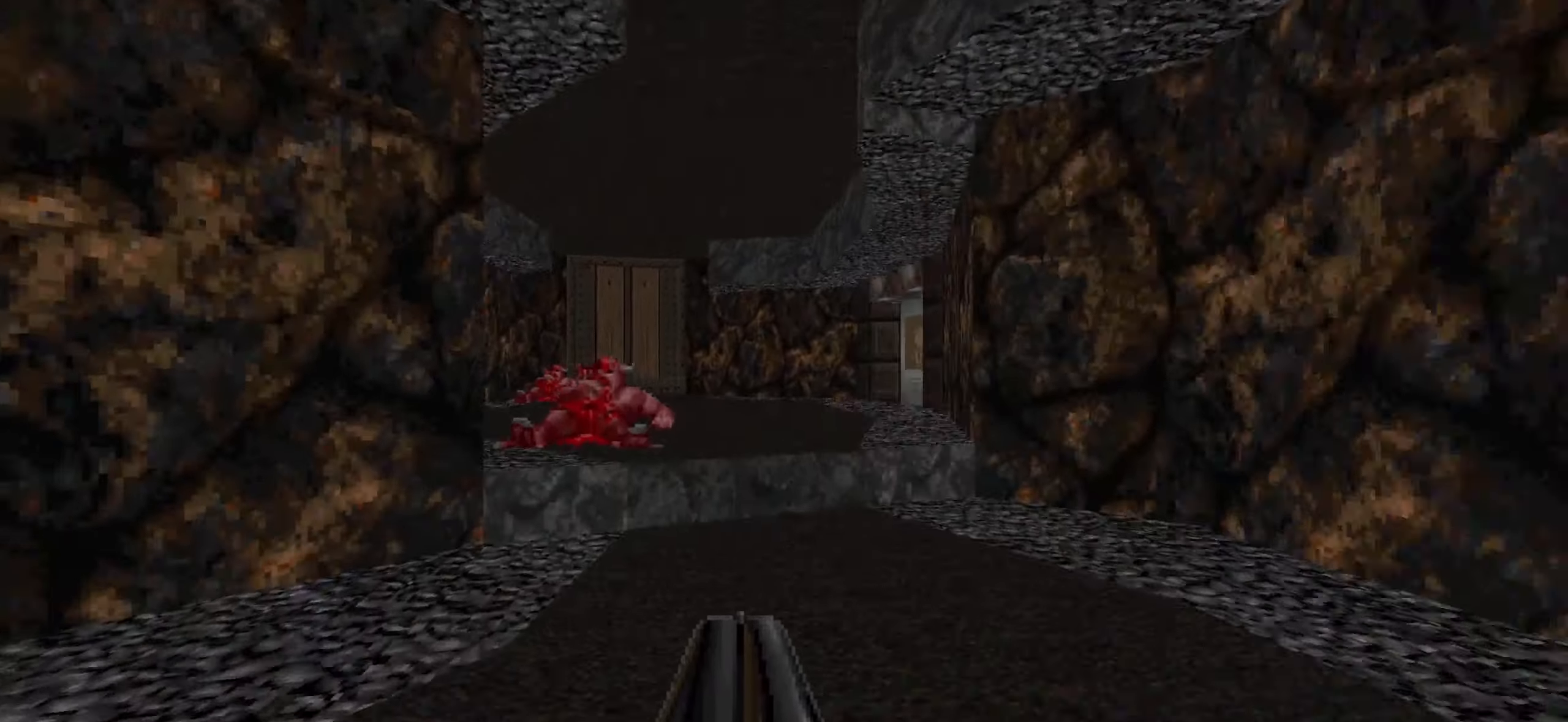
{"keys": ["w"], "mouse": [], "events": [[100, "d", "down"], [250, "d", "up"]]}